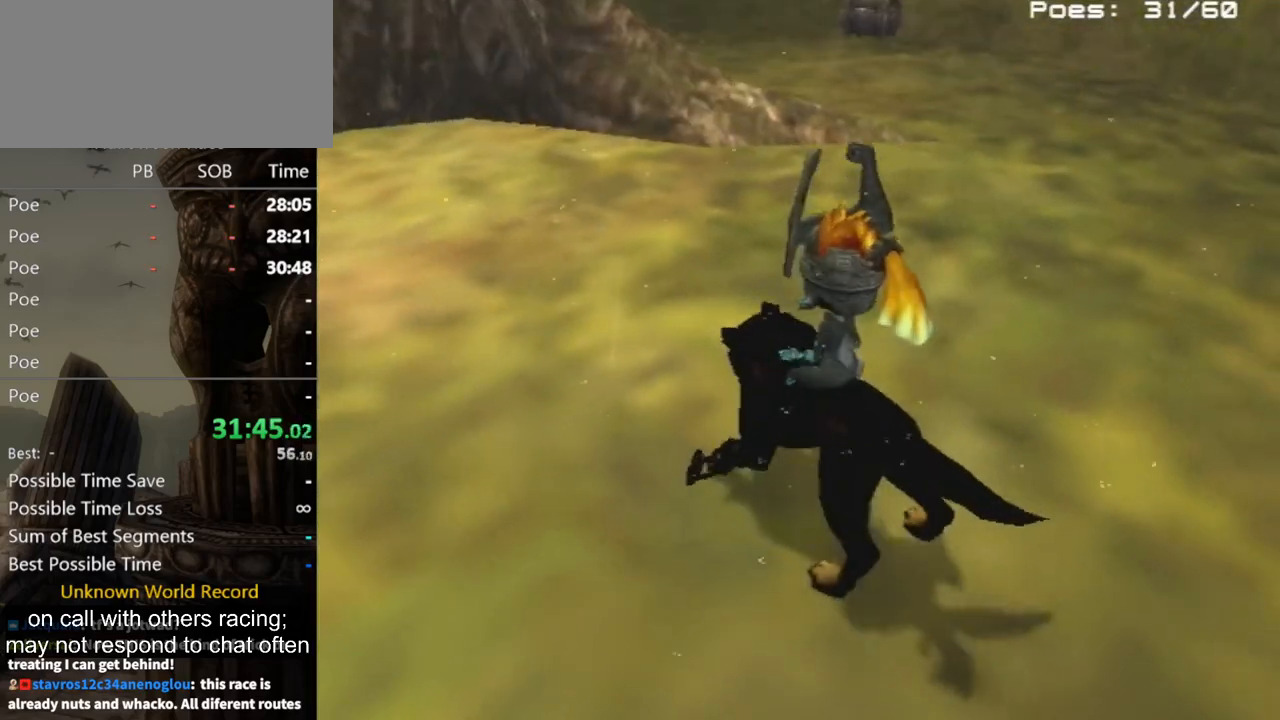
Gameplay with a controller (Nintendo layout); each line is a JSON object with the inputs held at the frame after it. "events" lists button and stick changes between this image and that frame as [ms after this image, input, new state], when the widget could be followed in between. Not read: L3 R3.
{"buttons": [], "left_stick": "left", "right_stick": "center", "events": [[400, "left_stick", "left"]]}
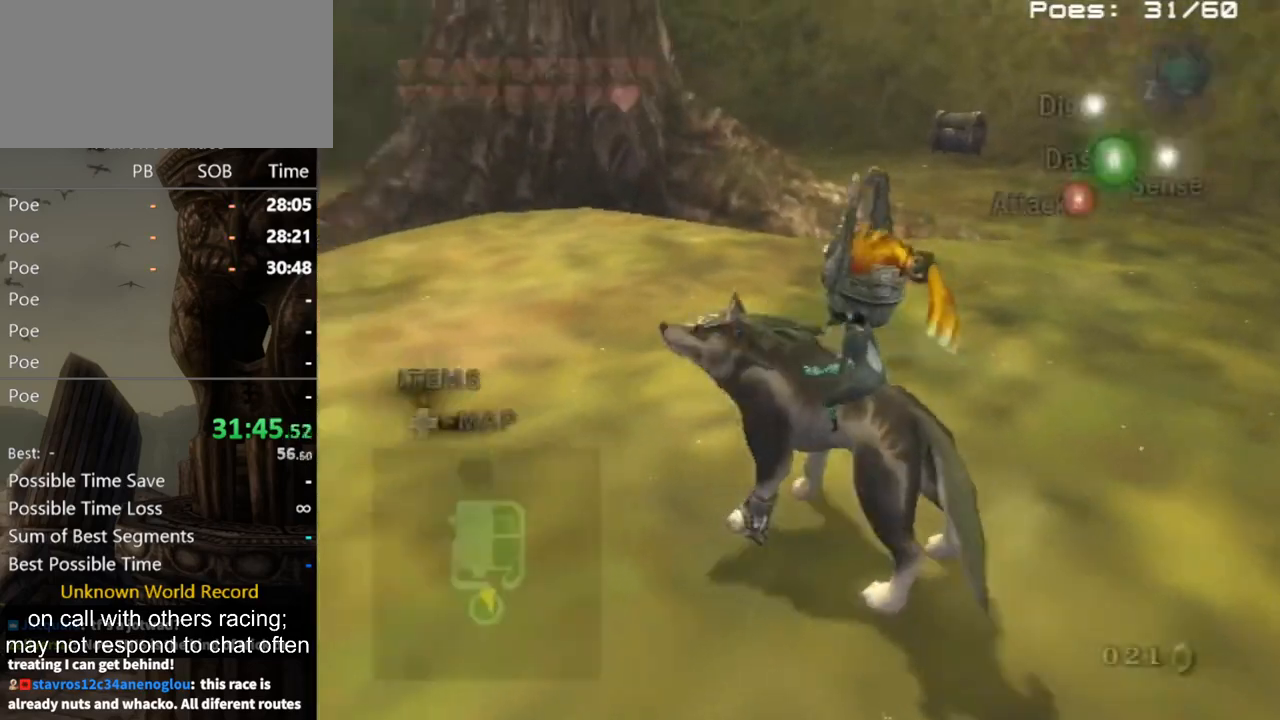
{"buttons": ["B"], "left_stick": "center", "right_stick": "center", "events": [[267, "B", "down"], [267, "left_stick", "up-left"], [400, "left_stick", "center"]]}
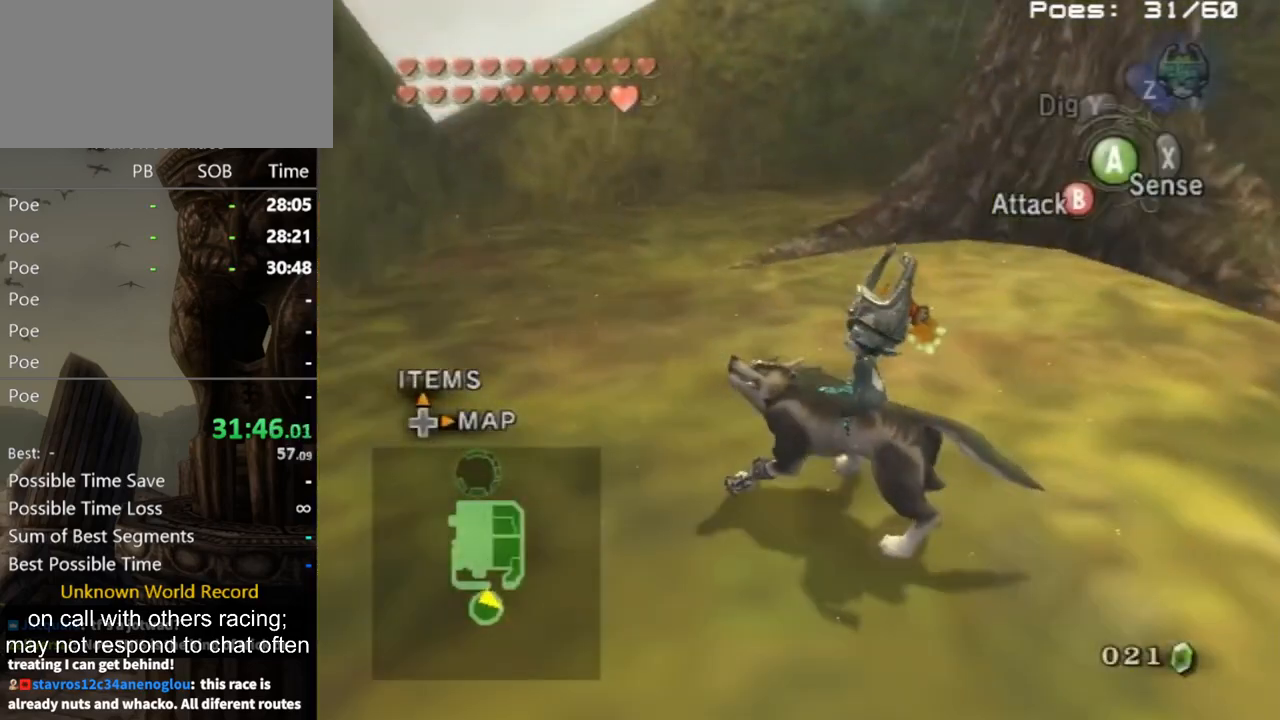
{"buttons": ["B"], "left_stick": "down", "right_stick": "center", "events": [[133, "left_stick", "down-left"], [467, "left_stick", "down"]]}
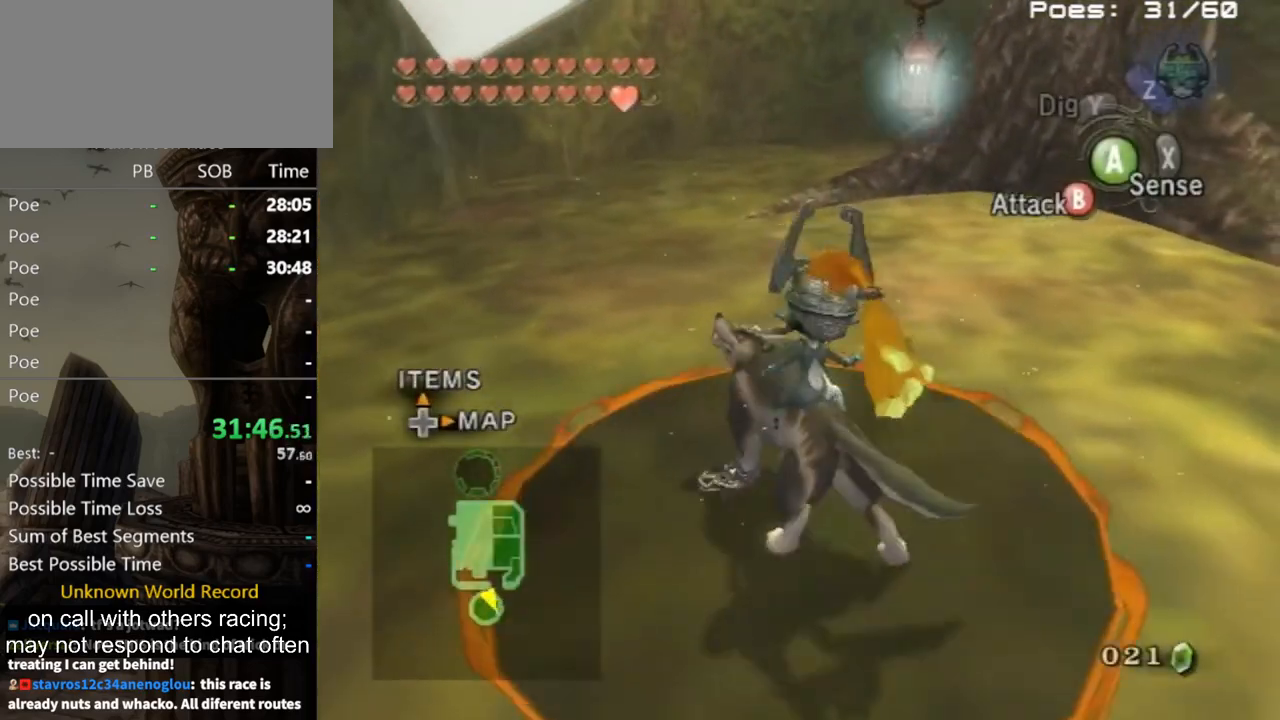
{"buttons": ["B"], "left_stick": "center", "right_stick": "center", "events": [[33, "left_stick", "down-right"], [133, "left_stick", "right"], [233, "left_stick", "up-right"], [367, "X", "down"], [400, "left_stick", "center"], [500, "X", "up"]]}
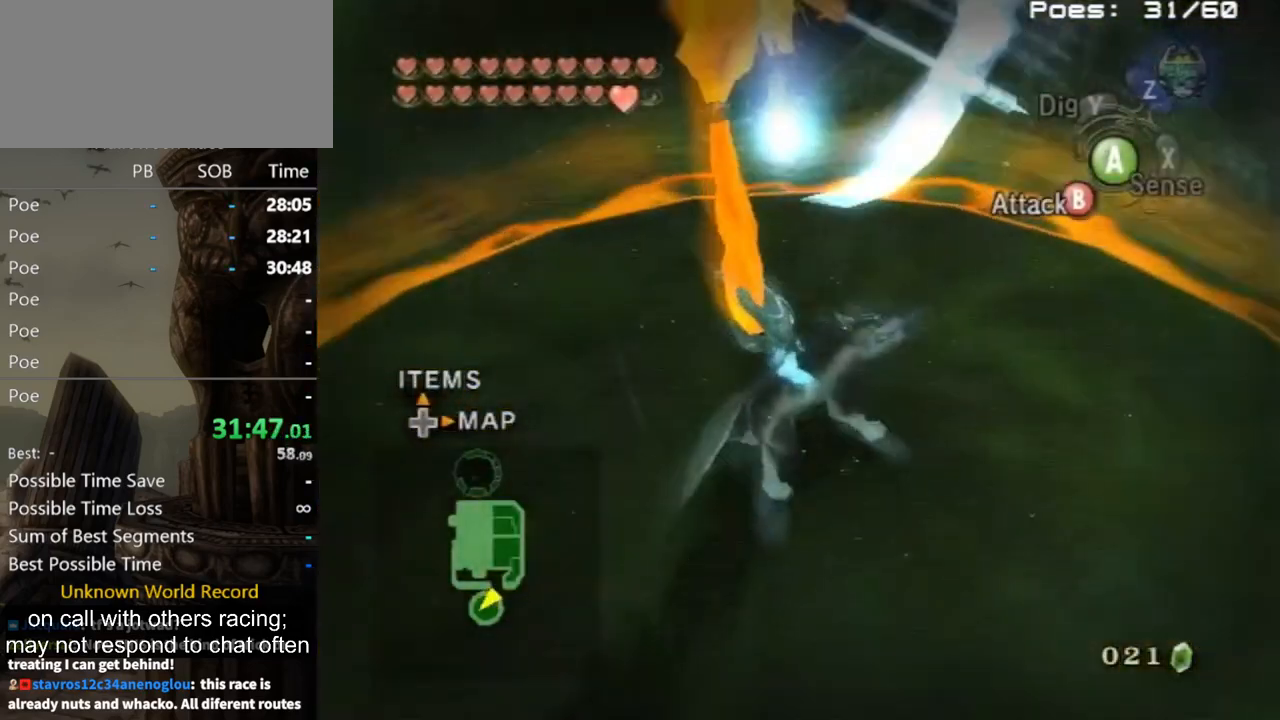
{"buttons": [], "left_stick": "left", "right_stick": "right", "events": [[133, "B", "up"], [433, "left_stick", "up-left"], [467, "right_stick", "right"], [500, "left_stick", "left"]]}
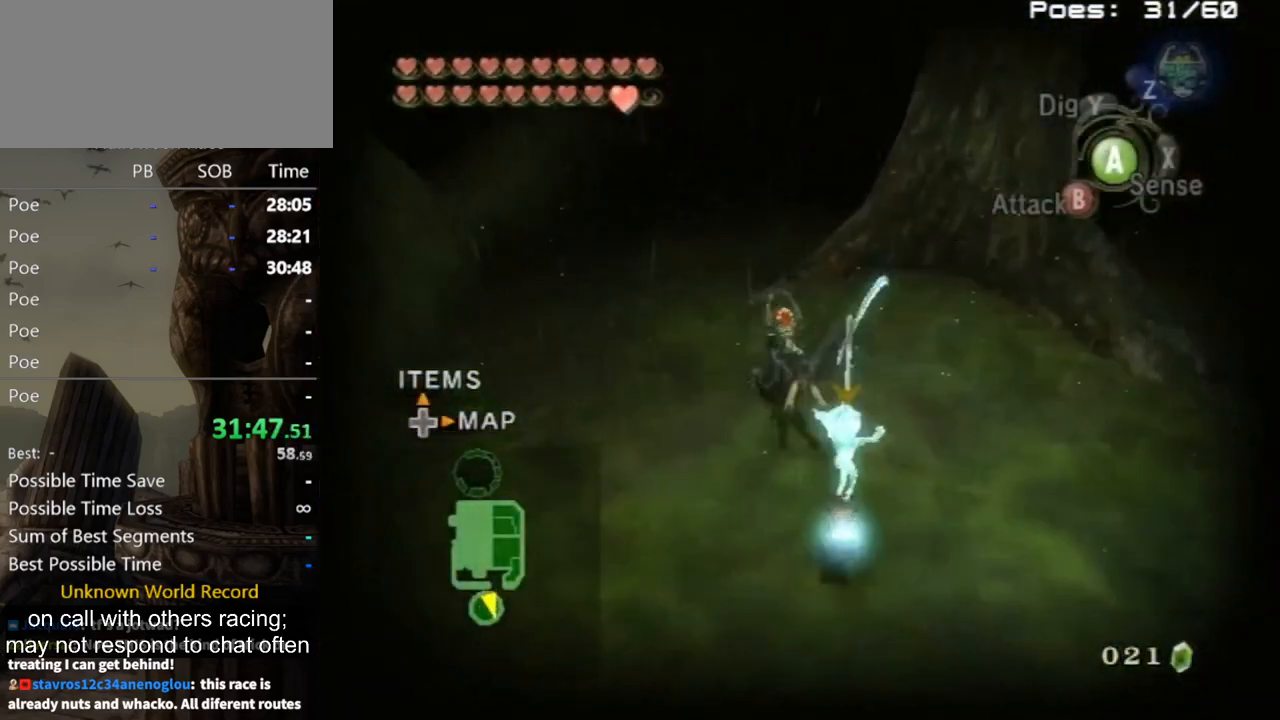
{"buttons": [], "left_stick": "left", "right_stick": "right", "events": [[300, "left_stick", "down-left"], [467, "left_stick", "left"]]}
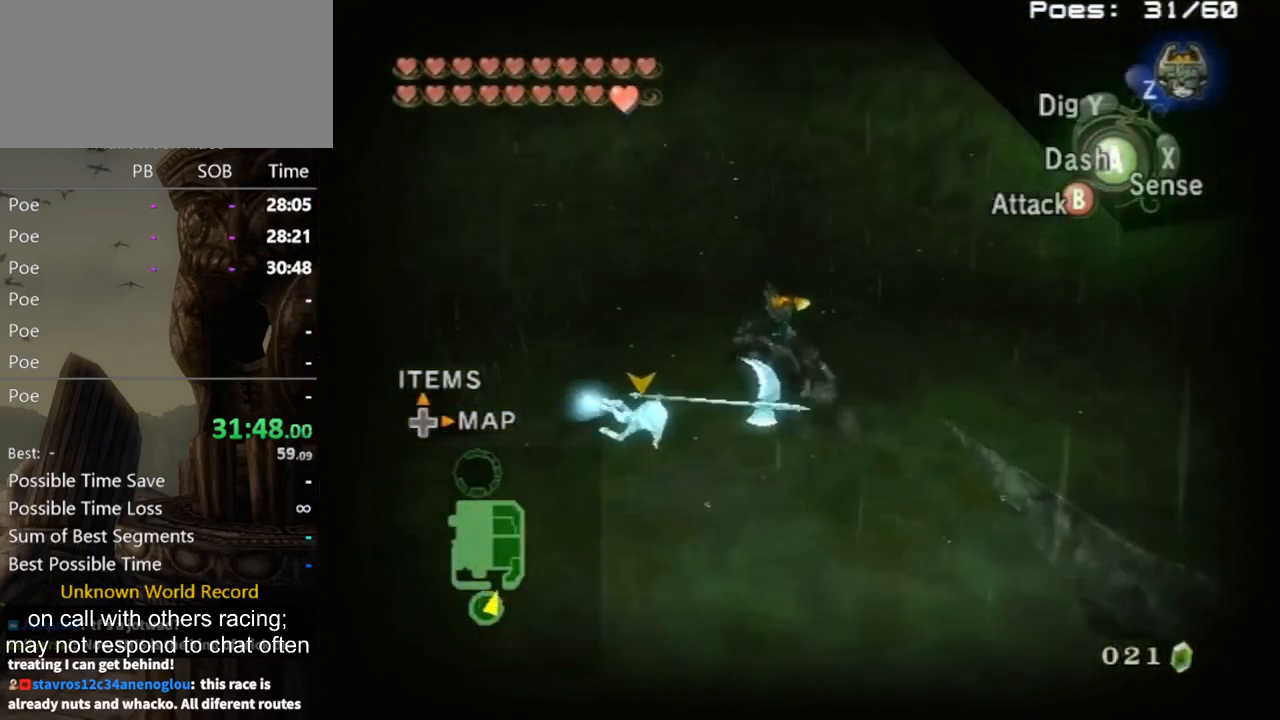
{"buttons": ["L1"], "left_stick": "center", "right_stick": "center", "events": [[33, "left_stick", "up-left"], [133, "right_stick", "up-right"], [200, "left_stick", "center"], [233, "right_stick", "center"], [467, "L1", "down"]]}
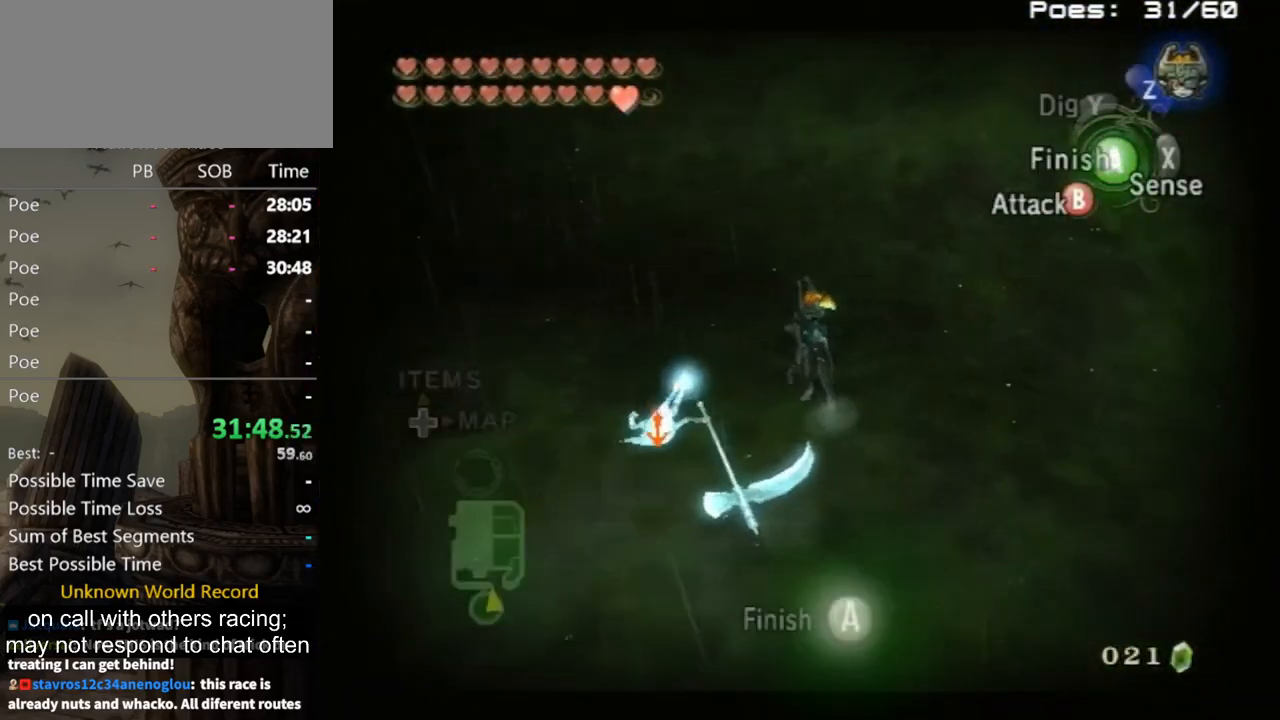
{"buttons": [], "left_stick": "center", "right_stick": "left", "events": [[67, "A", "down"], [100, "X", "down"], [133, "A", "up"], [167, "X", "up"], [400, "L1", "up"], [500, "right_stick", "left"]]}
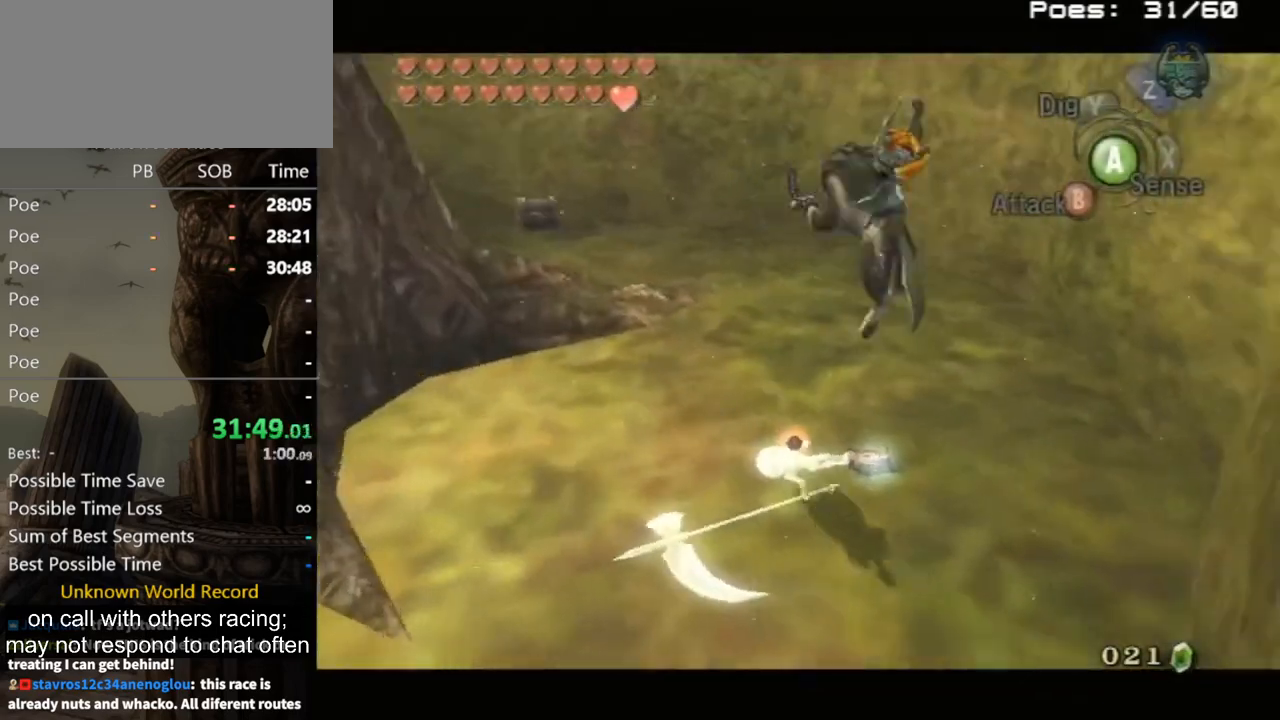
{"buttons": [], "left_stick": "center", "right_stick": "left", "events": []}
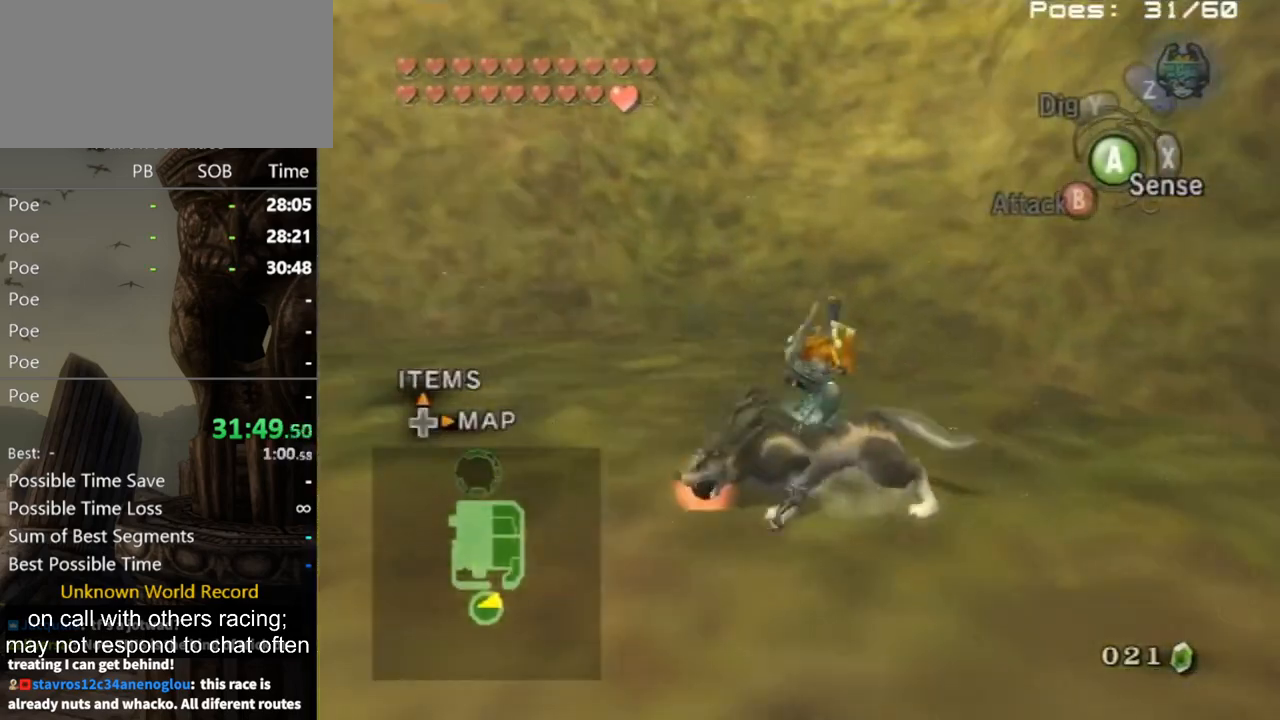
{"buttons": [], "left_stick": "center", "right_stick": "center", "events": [[67, "right_stick", "center"]]}
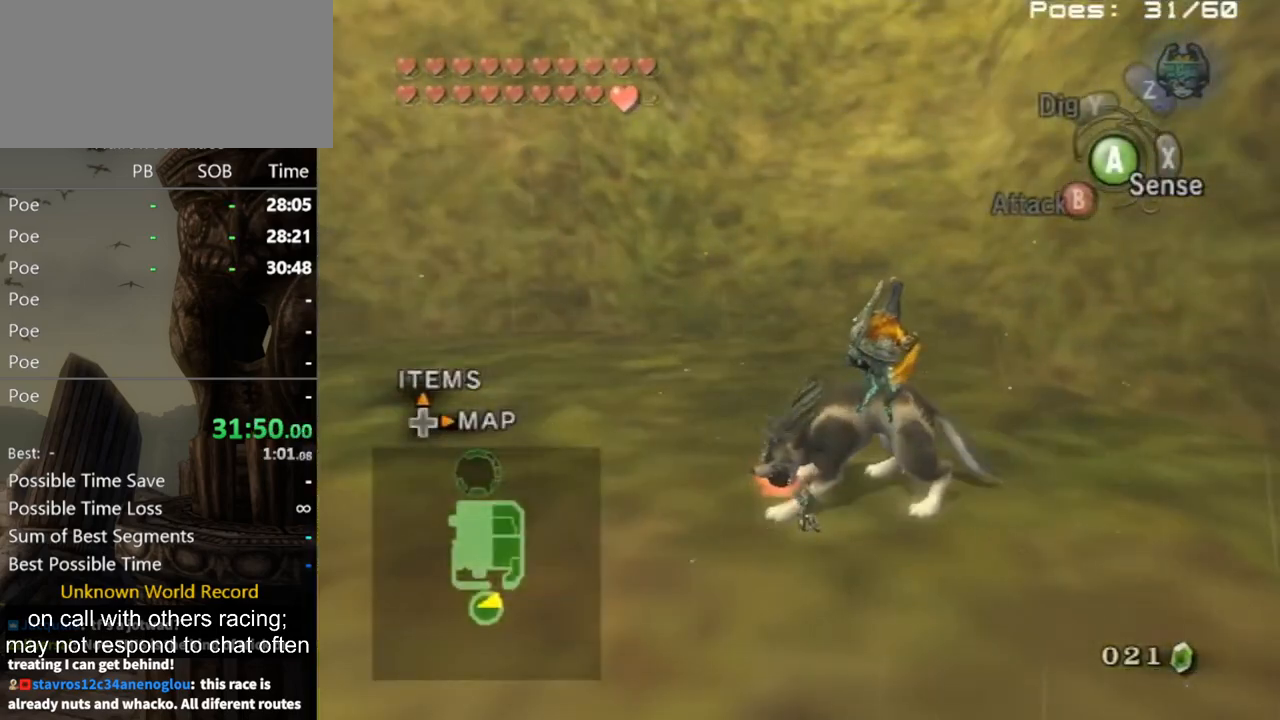
{"buttons": [], "left_stick": "center", "right_stick": "center", "events": []}
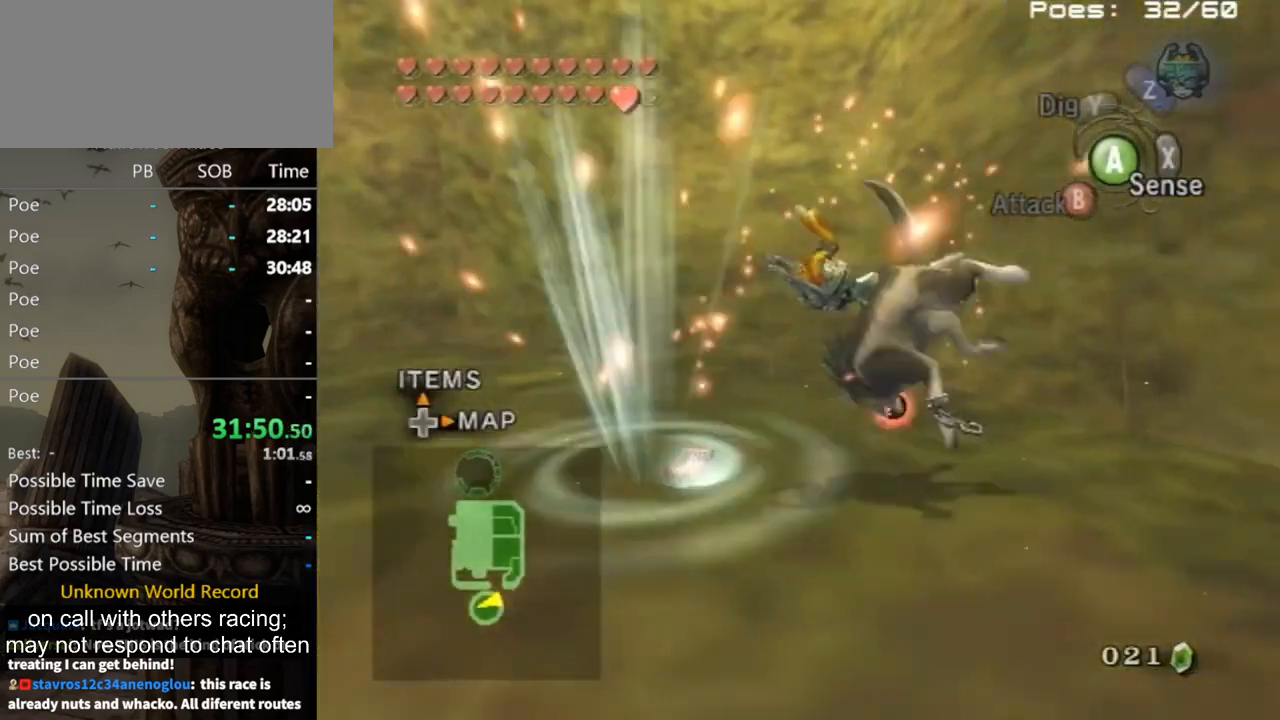
{"buttons": [], "left_stick": "down", "right_stick": "center", "events": [[33, "START", "down"], [167, "START", "up"], [200, "left_stick", "down"]]}
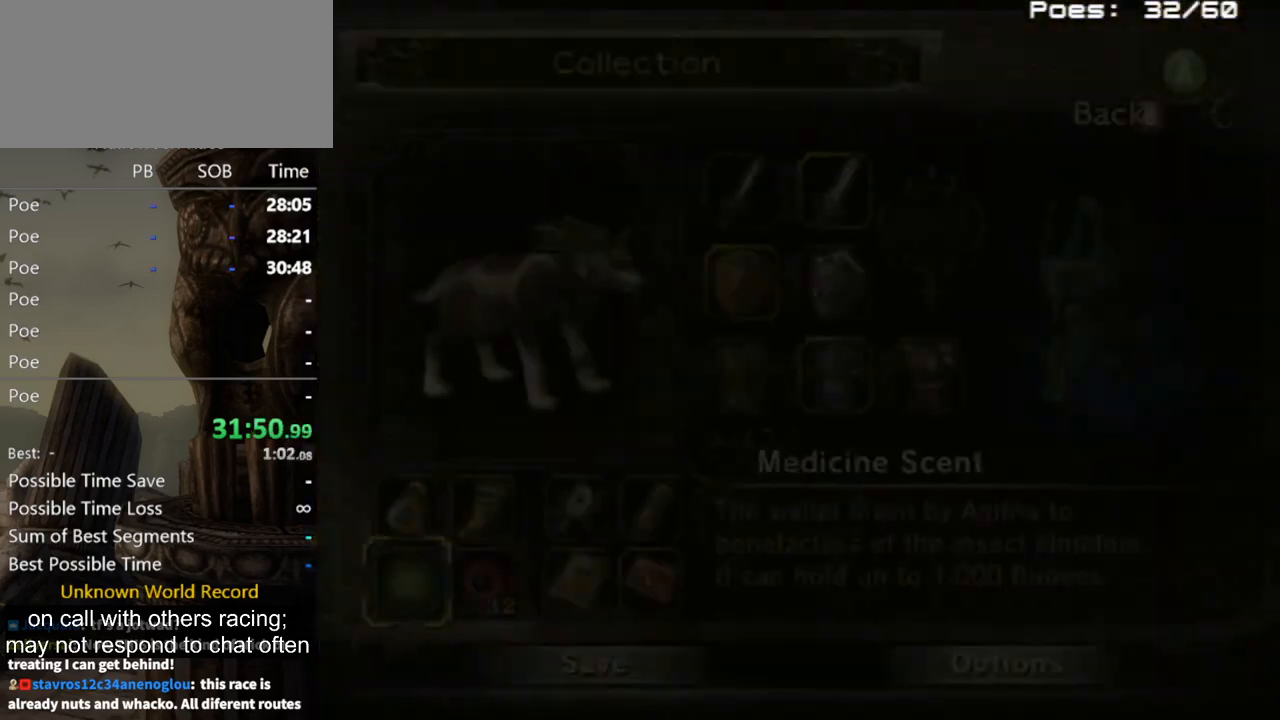
{"buttons": ["A"], "left_stick": "center", "right_stick": "center", "events": [[433, "A", "down"], [500, "left_stick", "center"]]}
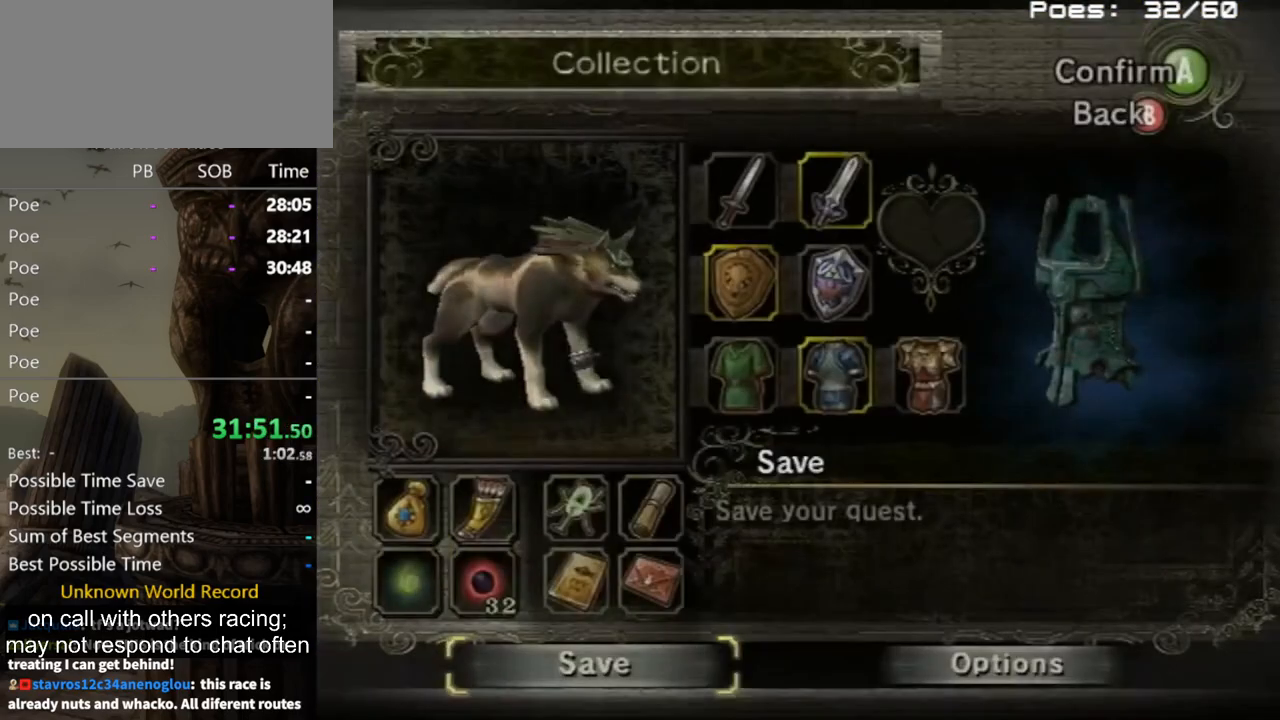
{"buttons": [], "left_stick": "center", "right_stick": "center", "events": [[33, "A", "up"], [100, "A", "down"], [200, "A", "up"]]}
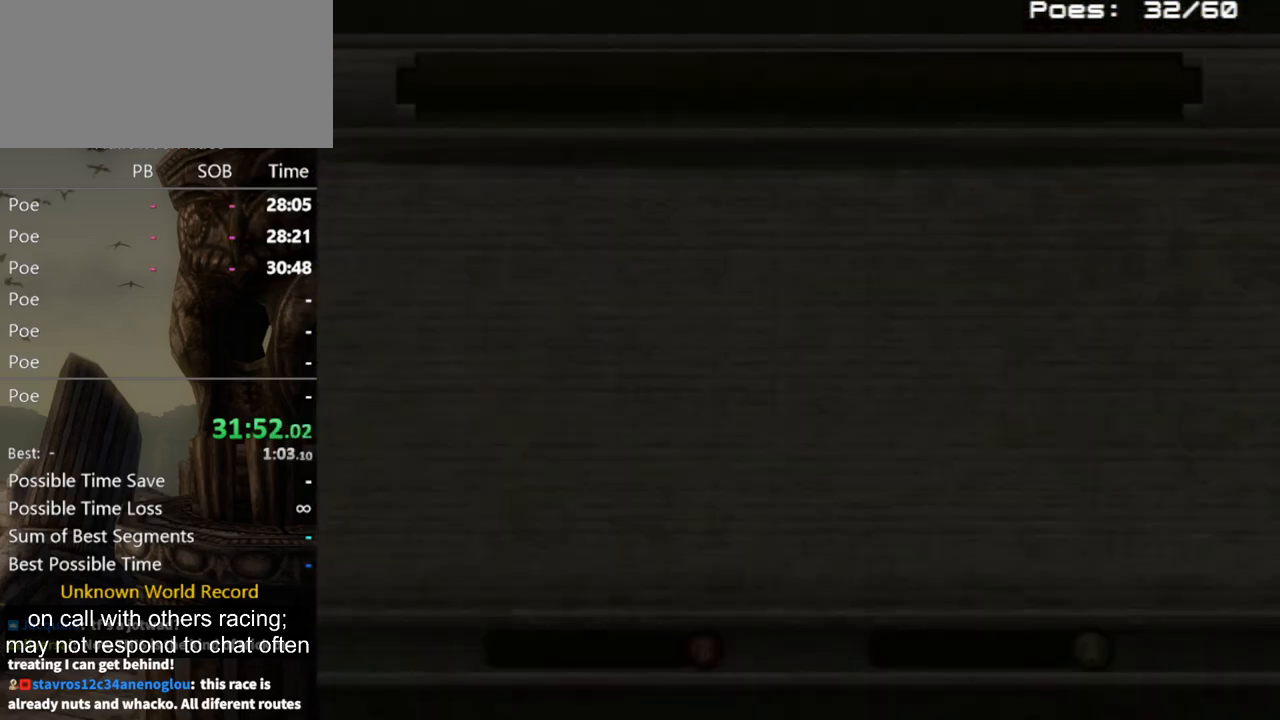
{"buttons": [], "left_stick": "center", "right_stick": "center", "events": []}
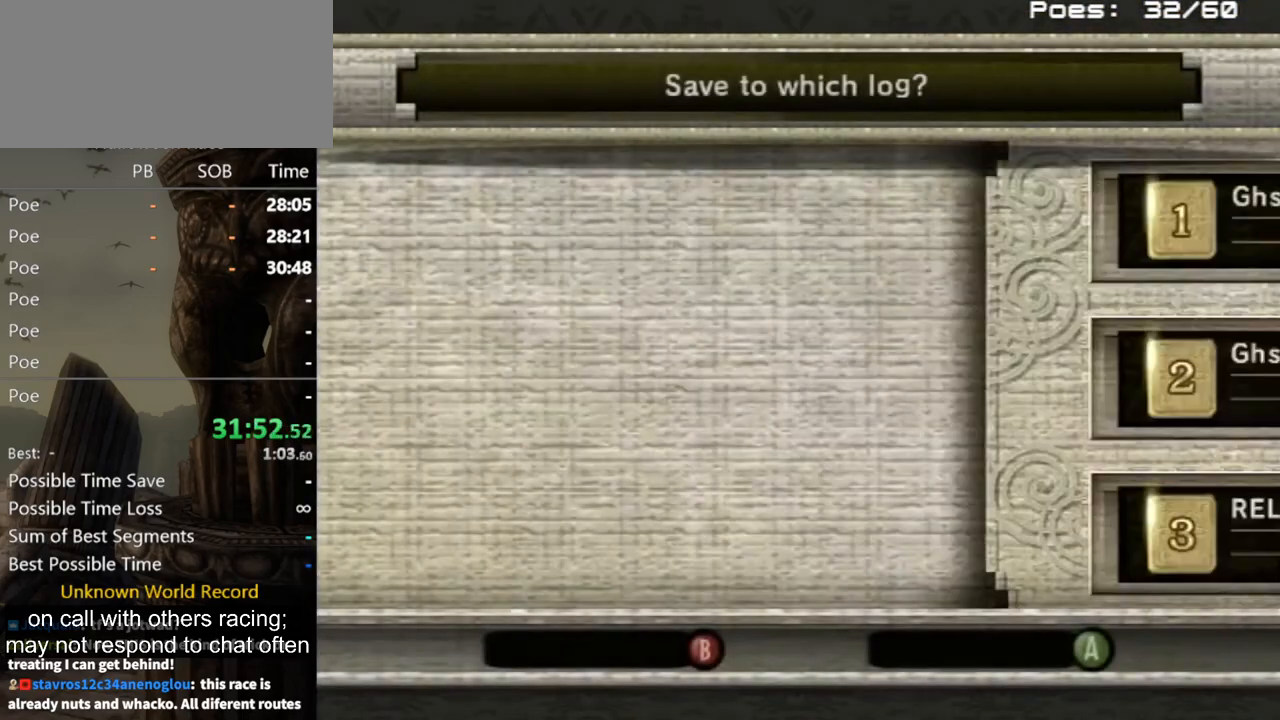
{"buttons": [], "left_stick": "center", "right_stick": "center", "events": []}
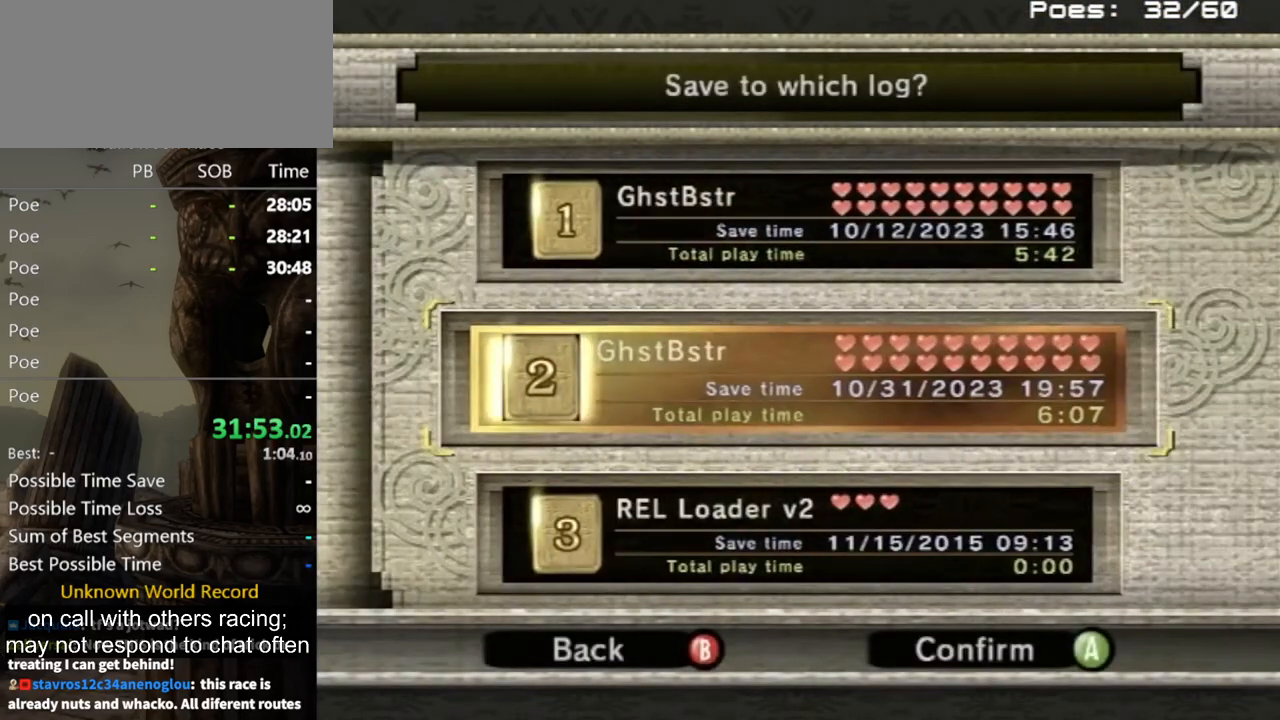
{"buttons": [], "left_stick": "left", "right_stick": "center", "events": [[67, "A", "down"], [133, "A", "up"], [233, "left_stick", "left"]]}